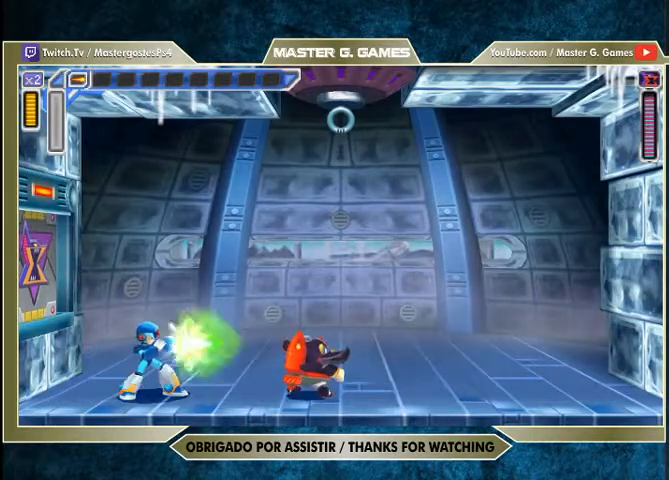
Gameplay with a controller (PlayStation layout); each line is a JSON object with the inputs held at the frame after it. "events" lists button and stick changes between this image and that frame as [ms after this image, input, new state], when the widget could be followed in between. Not read: left_stick.
{"buttons": ["SQUARE"], "right_stick": "center", "events": [[100, "SQUARE", "down"]]}
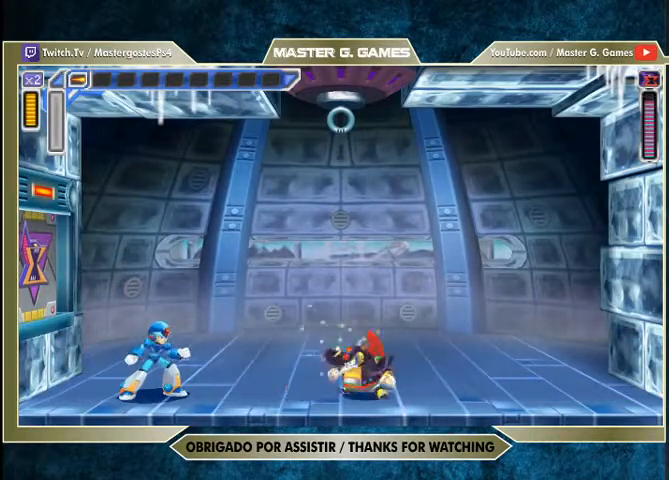
{"buttons": ["SQUARE"], "right_stick": "center", "events": []}
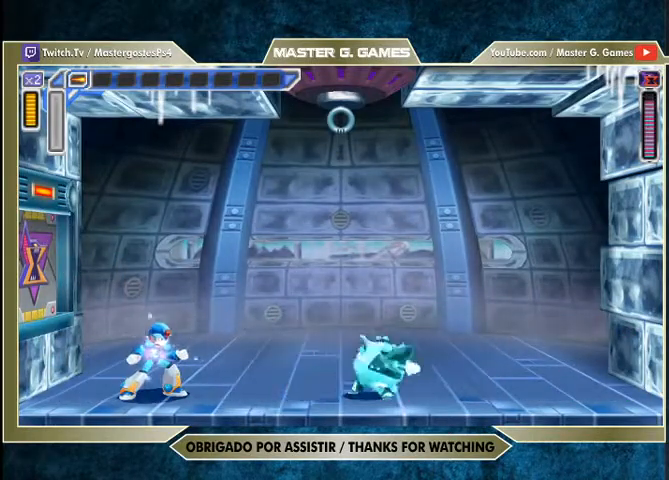
{"buttons": ["CROSS", "SQUARE", "DPAD_UP", "DPAD_LEFT"], "right_stick": "center", "events": [[133, "DPAD_LEFT", "down"], [167, "SQUARE", "up"], [233, "SQUARE", "down"], [333, "CROSS", "down"], [467, "DPAD_UP", "down"]]}
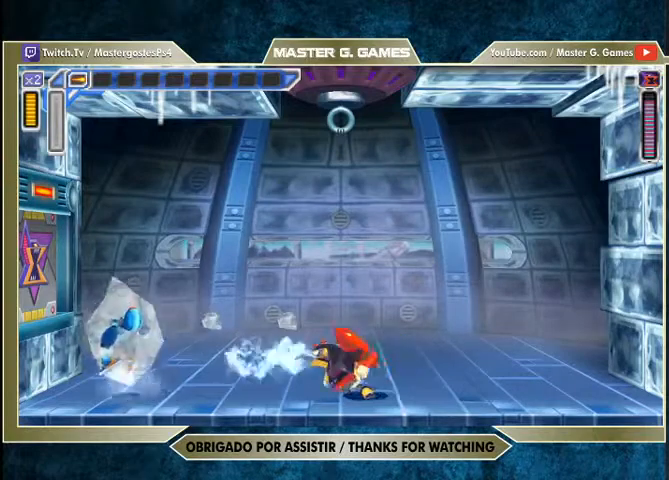
{"buttons": ["SQUARE", "DPAD_LEFT"], "right_stick": "center", "events": [[333, "CROSS", "up"], [367, "DPAD_UP", "up"]]}